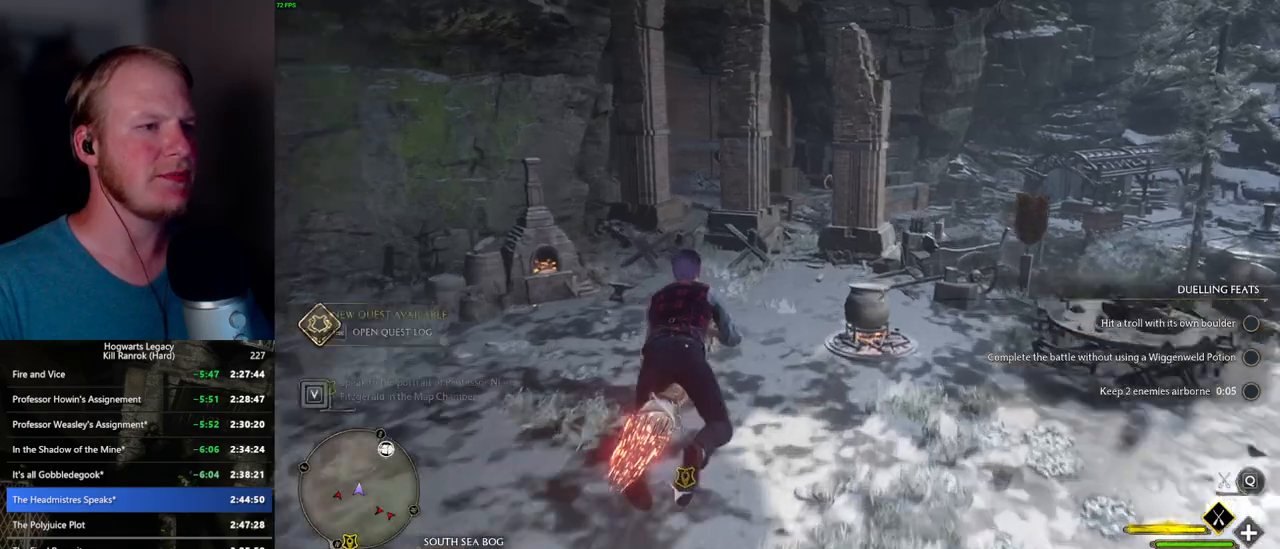
Gameplay with keyboard and mouse; each line is a JSON object with the keys and mouse buttons held at the frame after it. "events" lists presses ("down") and releases ("up") of ".", "/", "0", "1", "2", "3", "4", "5", "6", "7", "8", "9", "a", "alt_l", "alt_r", "b", "backslash", "backspace", "c", "caps_lock", "comma", "ctrl_l", "ctrl_r", "d", "e", "equals", "escape", "f", "f1", "f10", "f11", "f12", "f2", "f3", "f4", "f5", "f6", "f7", "f8", "f9", "g", "h", "i", "j", "k", "l", "lbracket", "m", "minus", "n", "o", "p", "q", "quote", "r", "rbracket", "return", "s", "semicolon", "shift_l", "shift_r", "space", "super_l", "super_r", "t", "tab", "tilde", "u", "v", "w", "x", "y", "z", "mouse_left", "mouse_wheel", "mouse_right", "mouse_mb4" and "mouse_mb5" between this image and that frame as [ms after this image, input, new state], when the widget could be followed in between. "mouse_left", "mouse_wheel", "mouse_right", "mouse_mb4", "mouse_mb5" = the "left", "wheel", "right", "mb4", "mb5" buttons of the "mouse" list. No other keys are recorded. "wheel" means that the mouse wheel is clicked or scrolled. Mouse movement is not recorded.
{"keys": ["w"], "mouse": ["left"], "events": []}
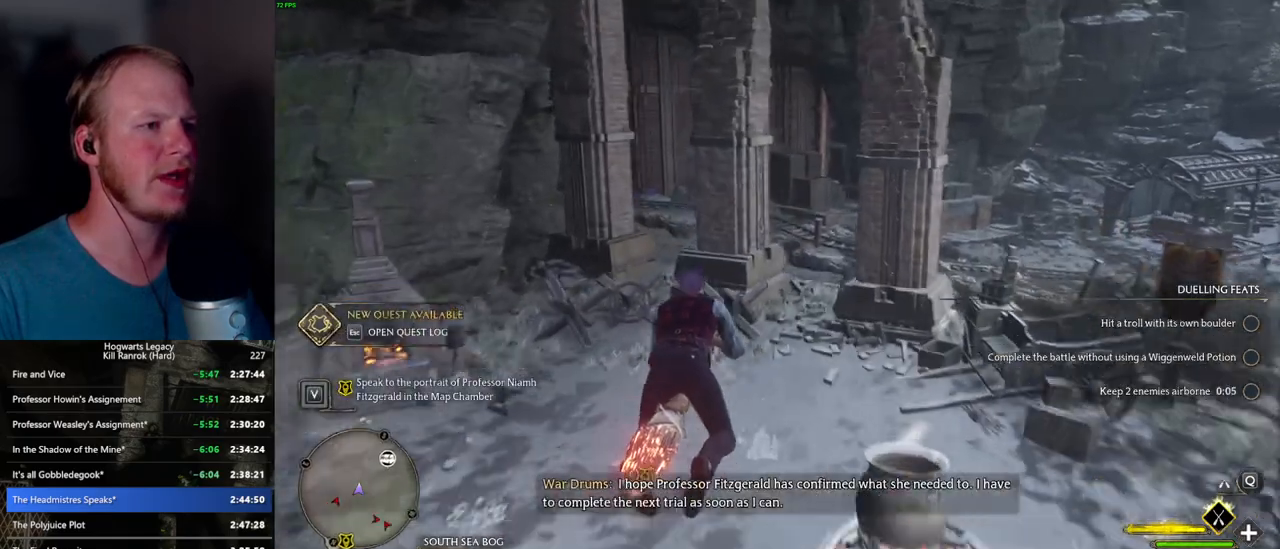
{"keys": ["a", "w"], "mouse": ["left"], "events": [[500, "a", "down"]]}
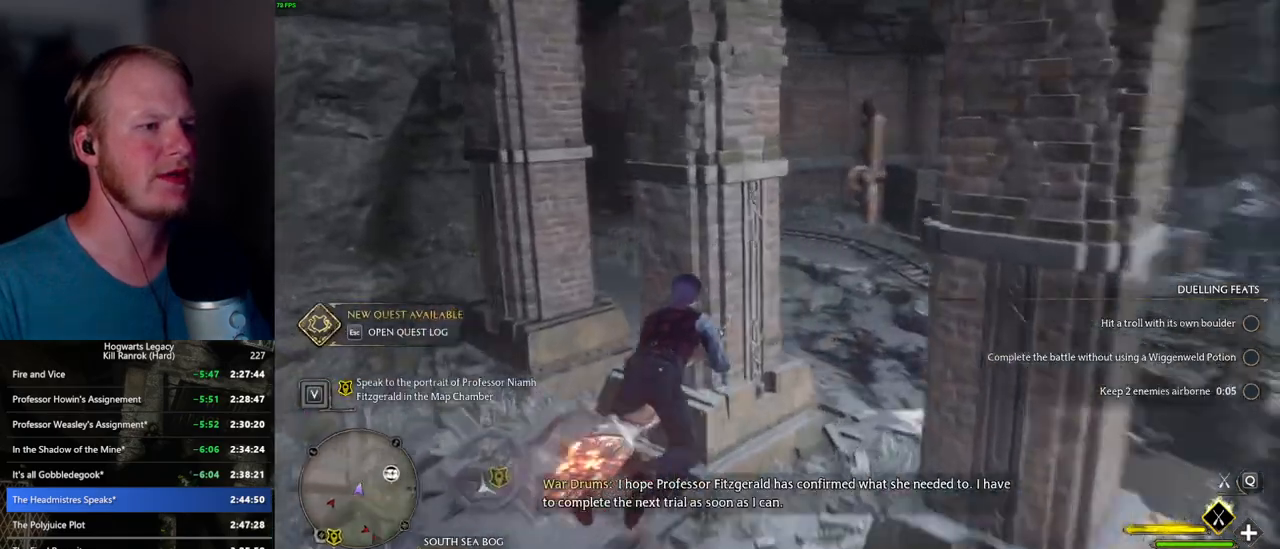
{"keys": ["a", "w"], "mouse": ["left"], "events": []}
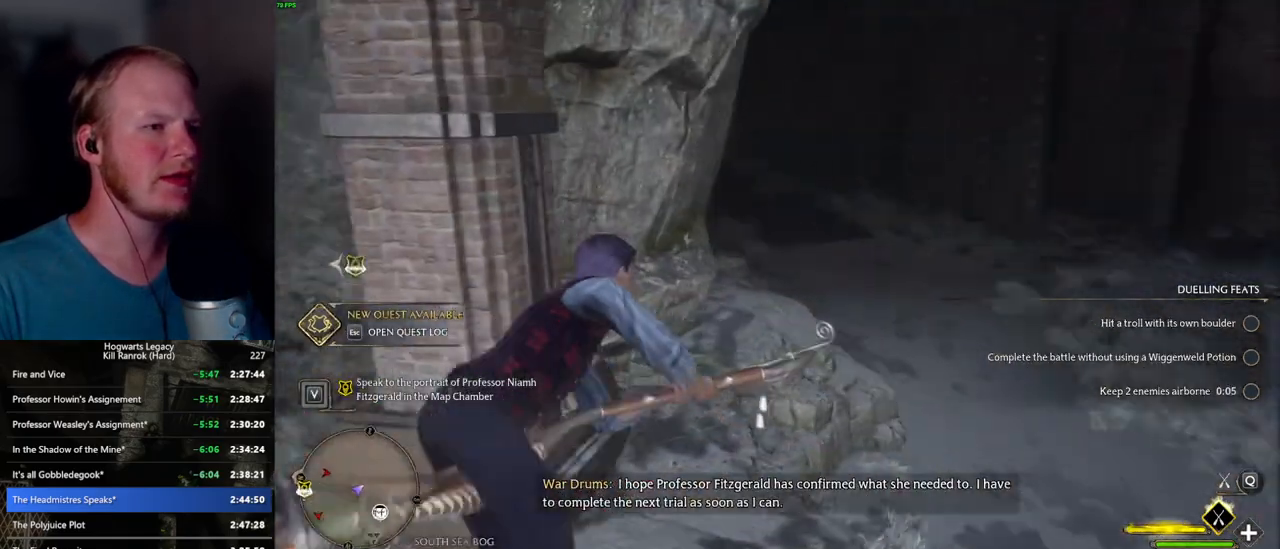
{"keys": ["w"], "mouse": [], "events": [[134, "mouse_left", "up"], [434, "a", "up"]]}
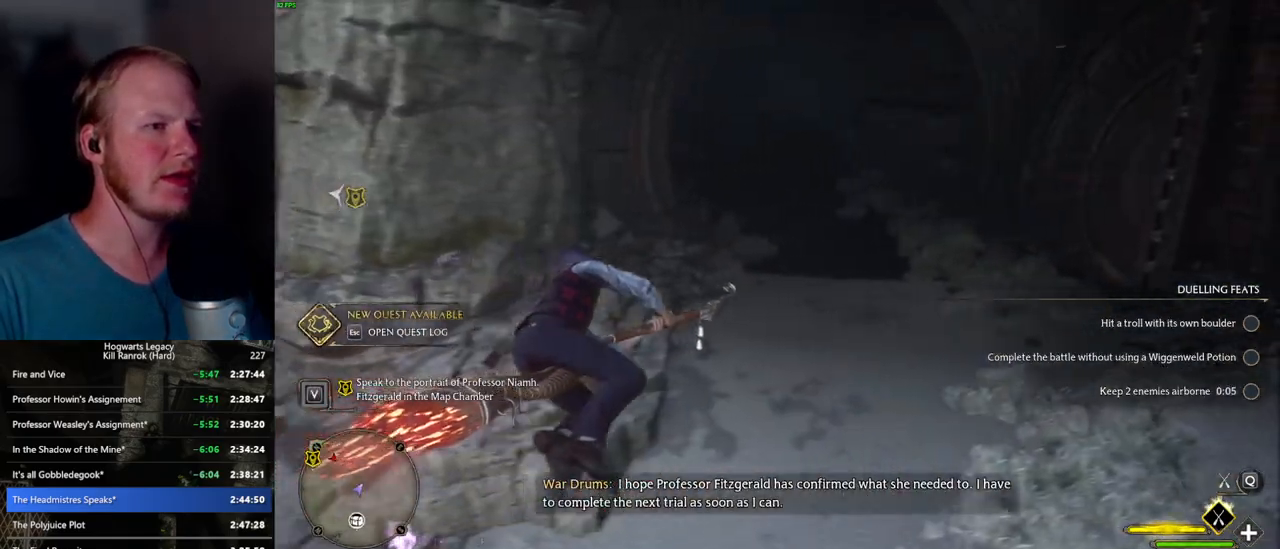
{"keys": ["a", "w"], "mouse": [], "events": [[134, "a", "down"], [167, "mouse_left", "down"], [467, "mouse_left", "up"]]}
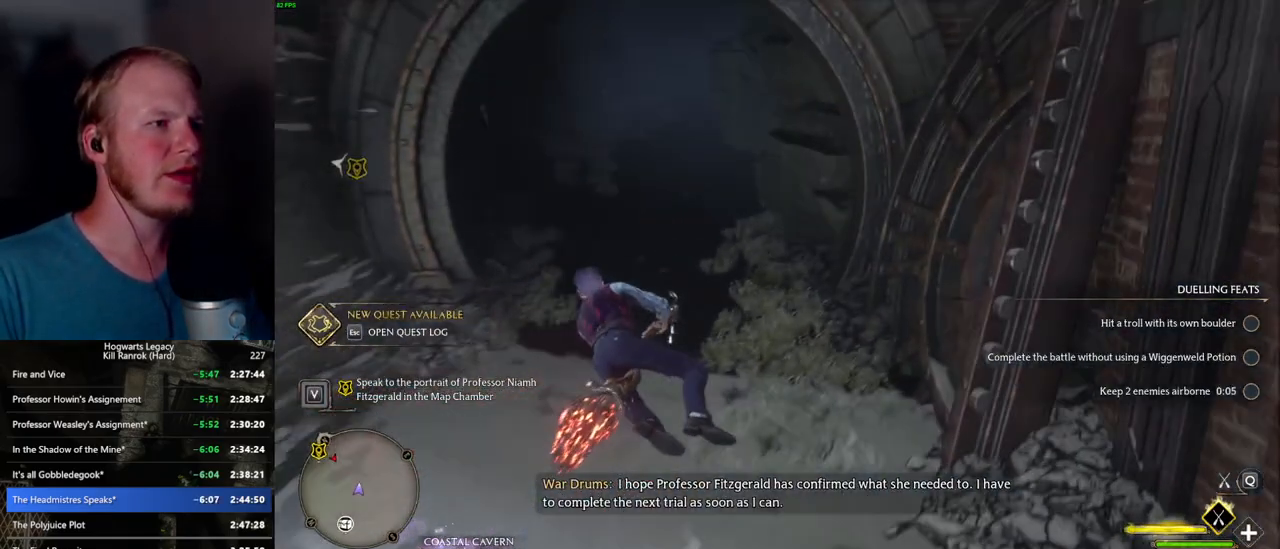
{"keys": ["a", "w"], "mouse": ["left"], "events": [[200, "mouse_left", "down"]]}
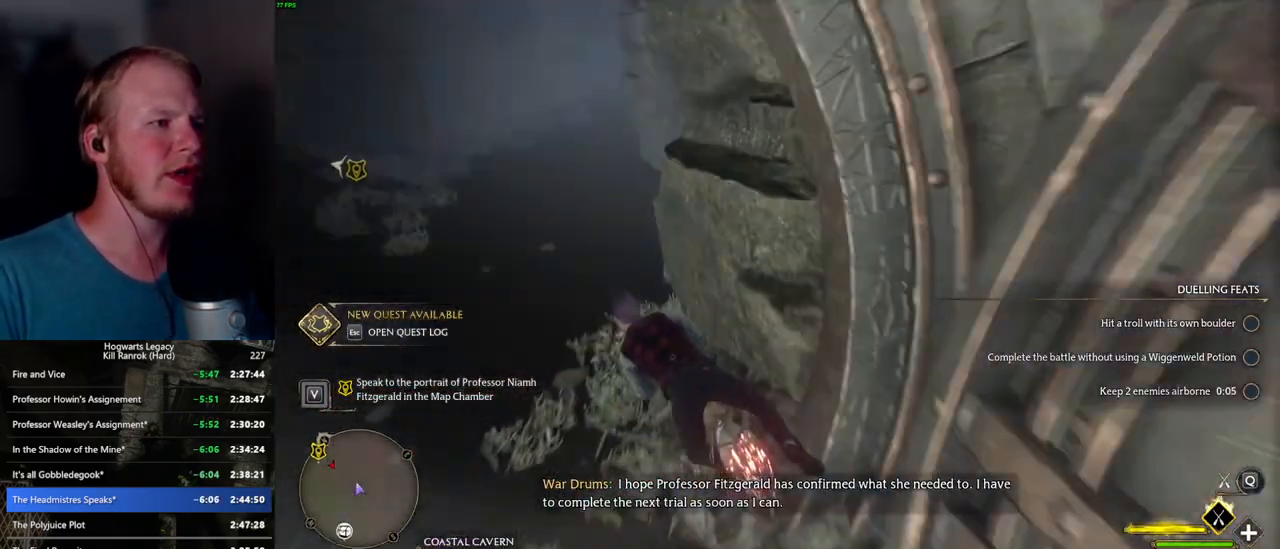
{"keys": ["d", "w"], "mouse": ["left"], "events": [[117, "a", "up"], [150, "d", "down"]]}
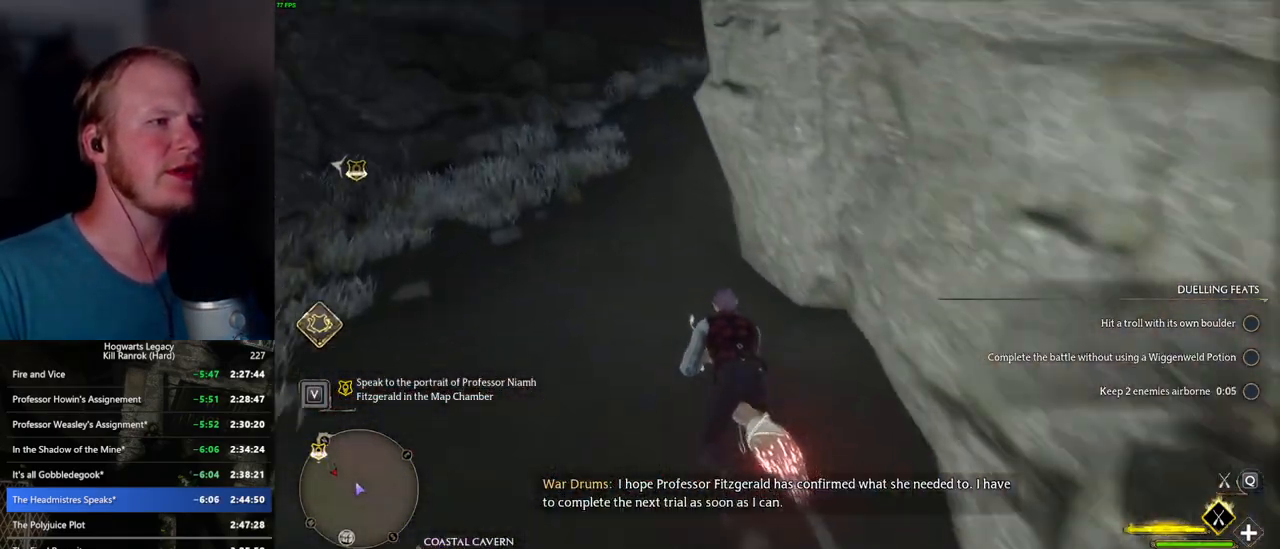
{"keys": ["d", "w"], "mouse": ["left"], "events": []}
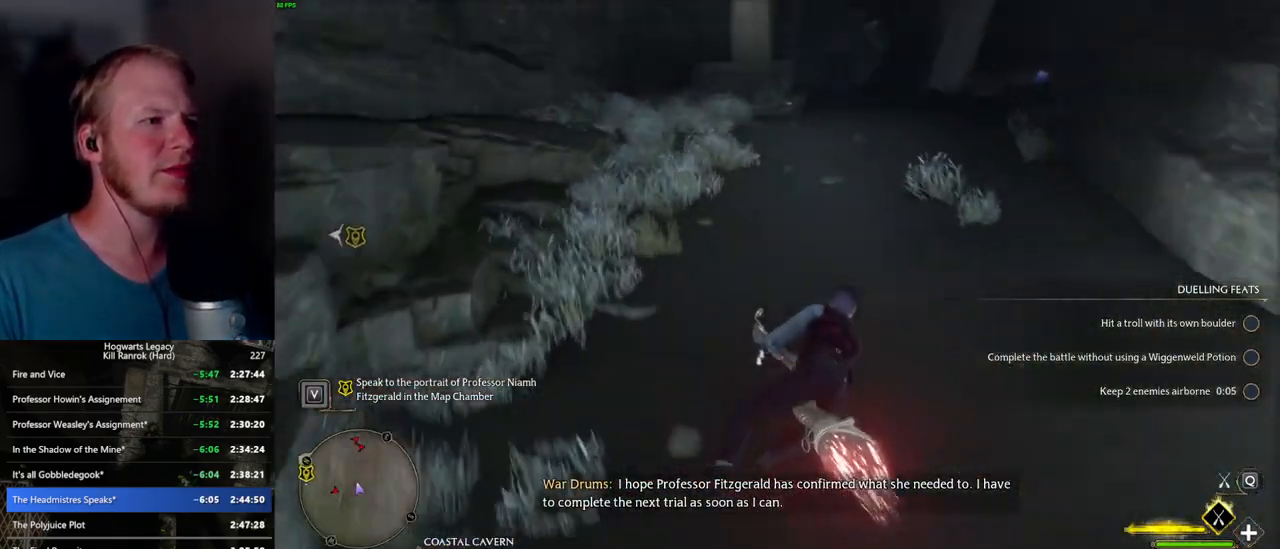
{"keys": ["d", "w"], "mouse": ["left"], "events": [[34, "space", "down"], [150, "space", "up"], [250, "space", "down"], [400, "space", "up"]]}
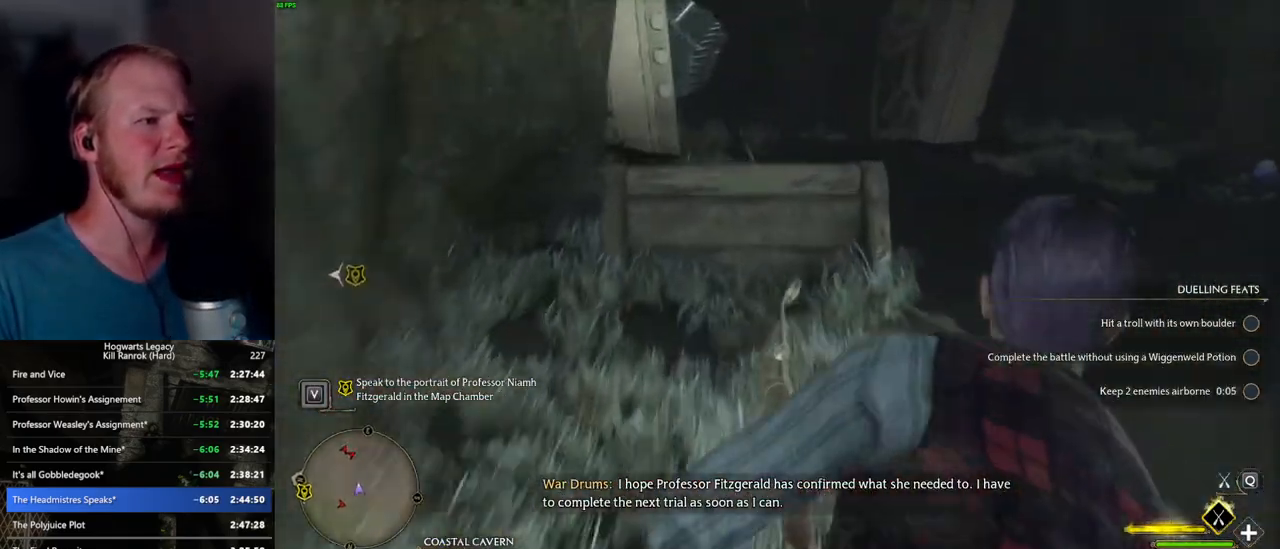
{"keys": ["ctrl_l", "w"], "mouse": ["left"], "events": [[200, "ctrl_l", "down"], [234, "d", "up"]]}
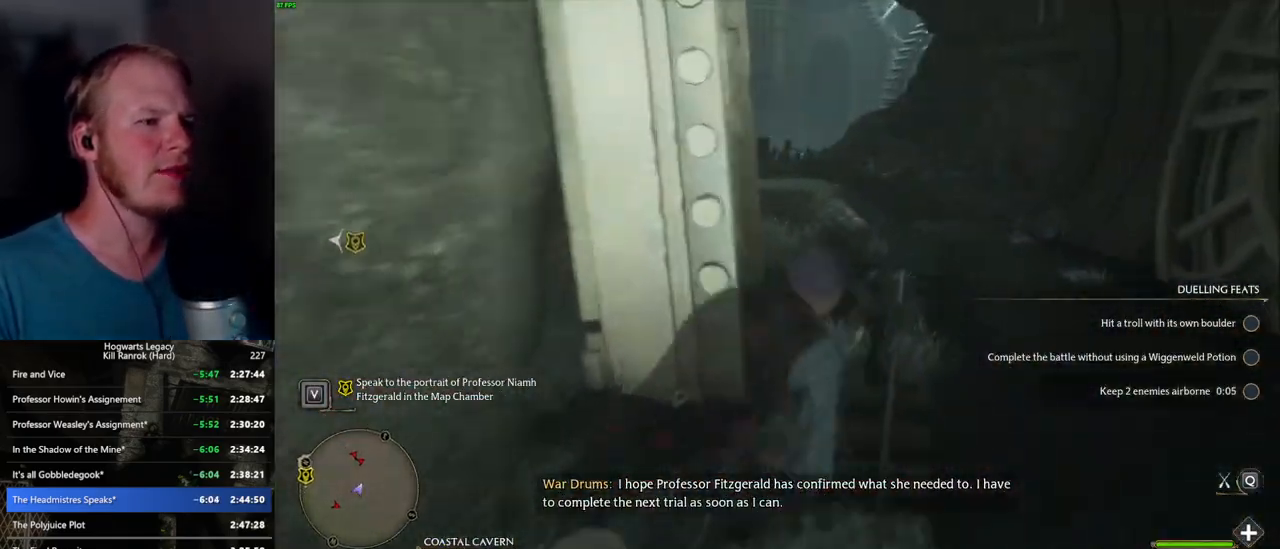
{"keys": ["w"], "mouse": [], "events": [[300, "b", "down"], [317, "mouse_left", "up"], [334, "ctrl_l", "up"], [450, "b", "up"]]}
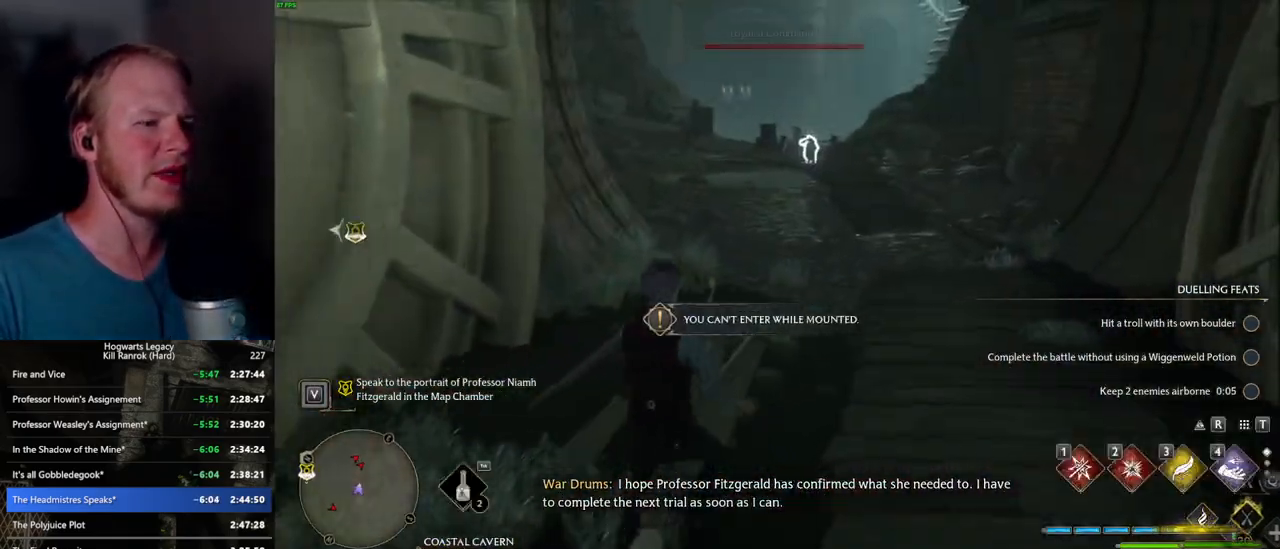
{"keys": ["w"], "mouse": [], "events": []}
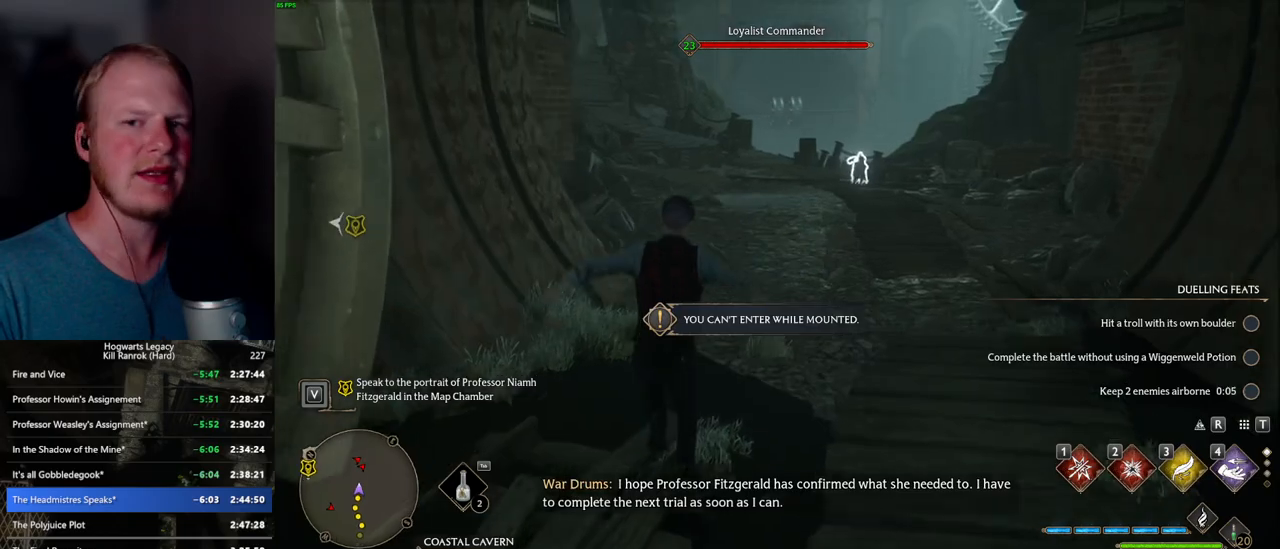
{"keys": ["space", "w"], "mouse": [], "events": [[484, "space", "down"]]}
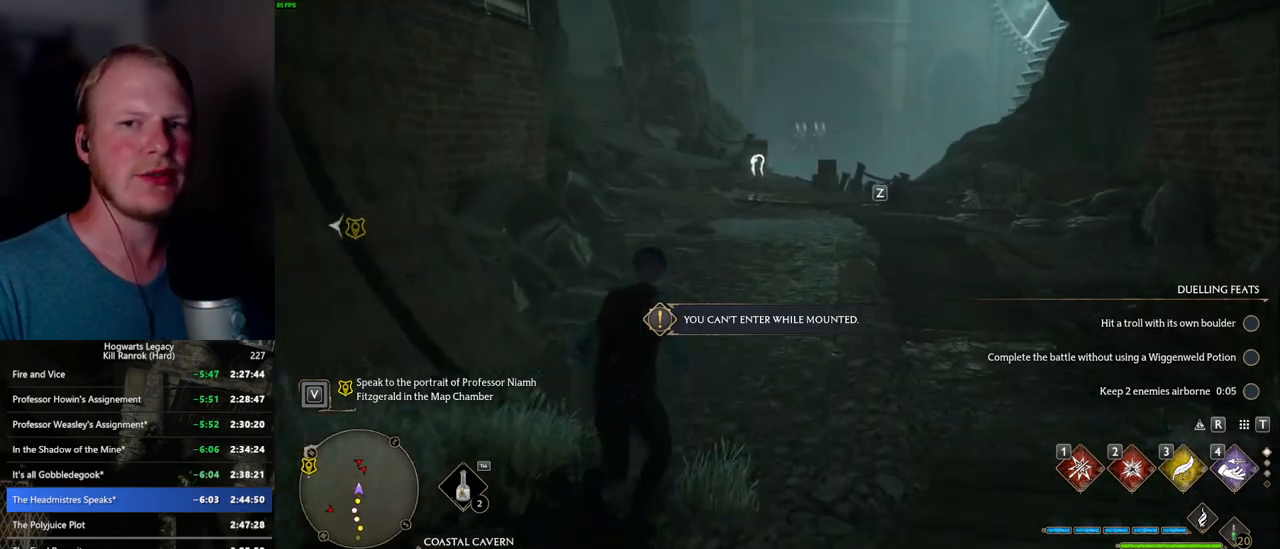
{"keys": ["space", "w"], "mouse": [], "events": []}
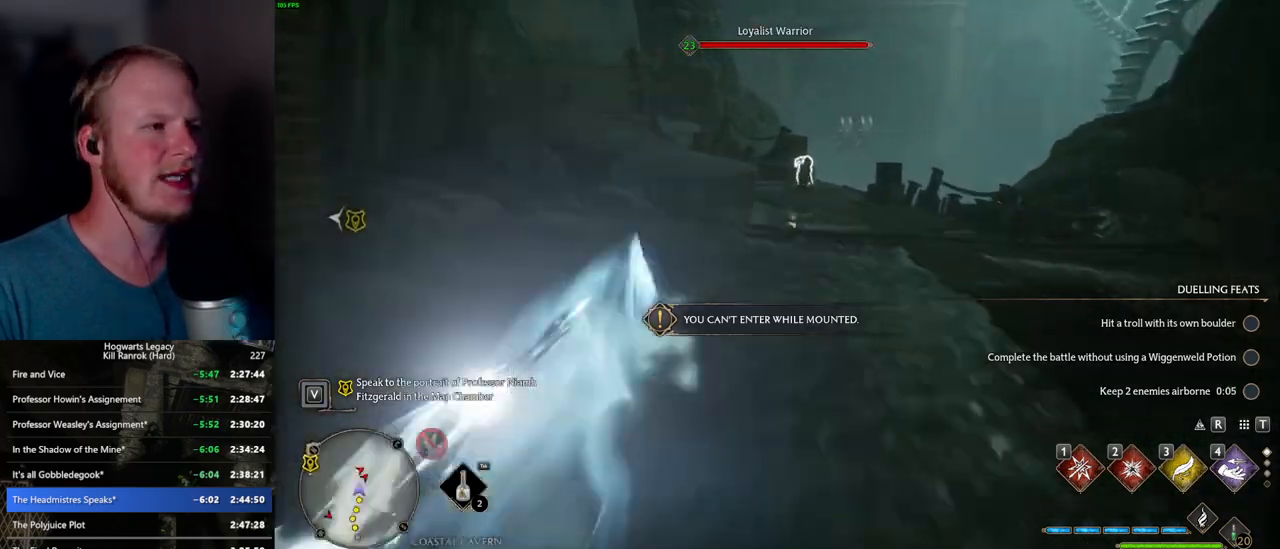
{"keys": ["space", "w"], "mouse": [], "events": [[34, "space", "up"], [450, "space", "down"]]}
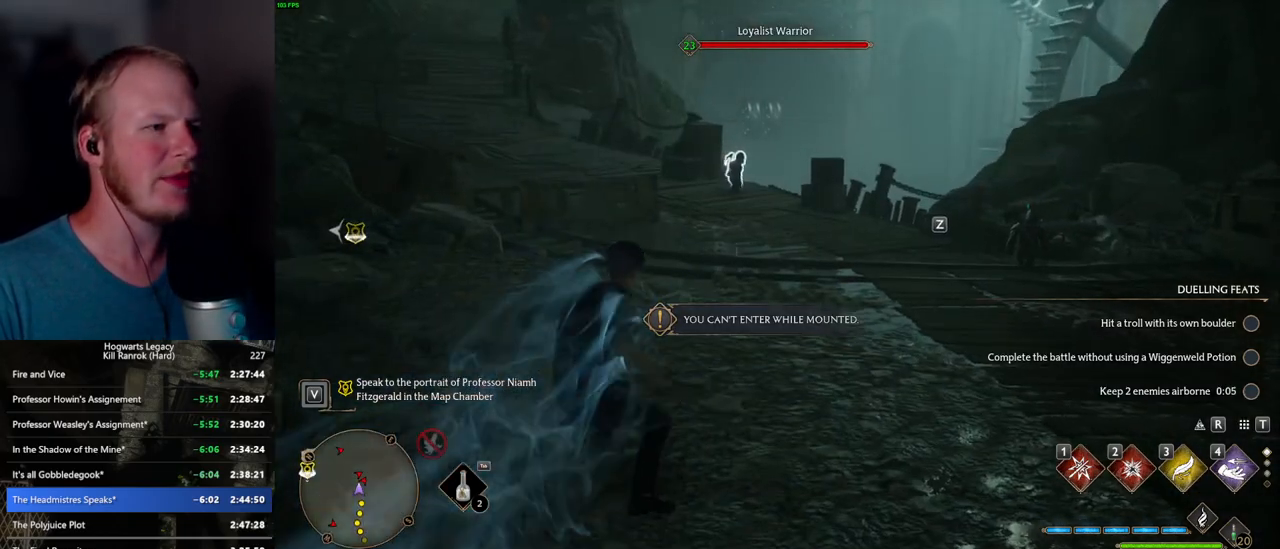
{"keys": ["space", "w"], "mouse": [], "events": []}
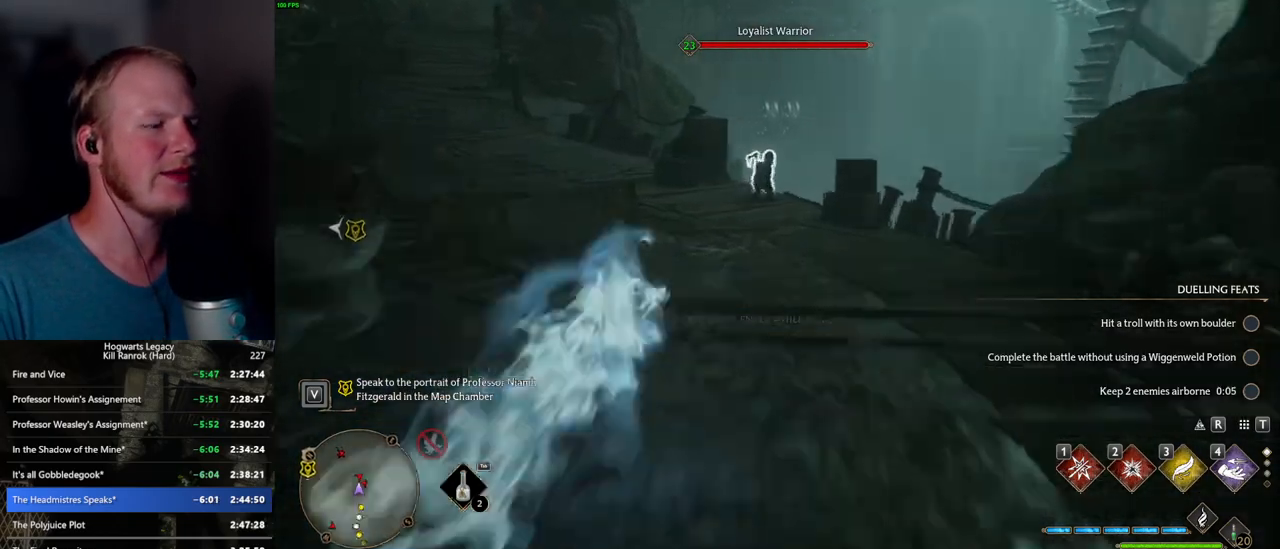
{"keys": ["w"], "mouse": [], "events": [[184, "space", "up"]]}
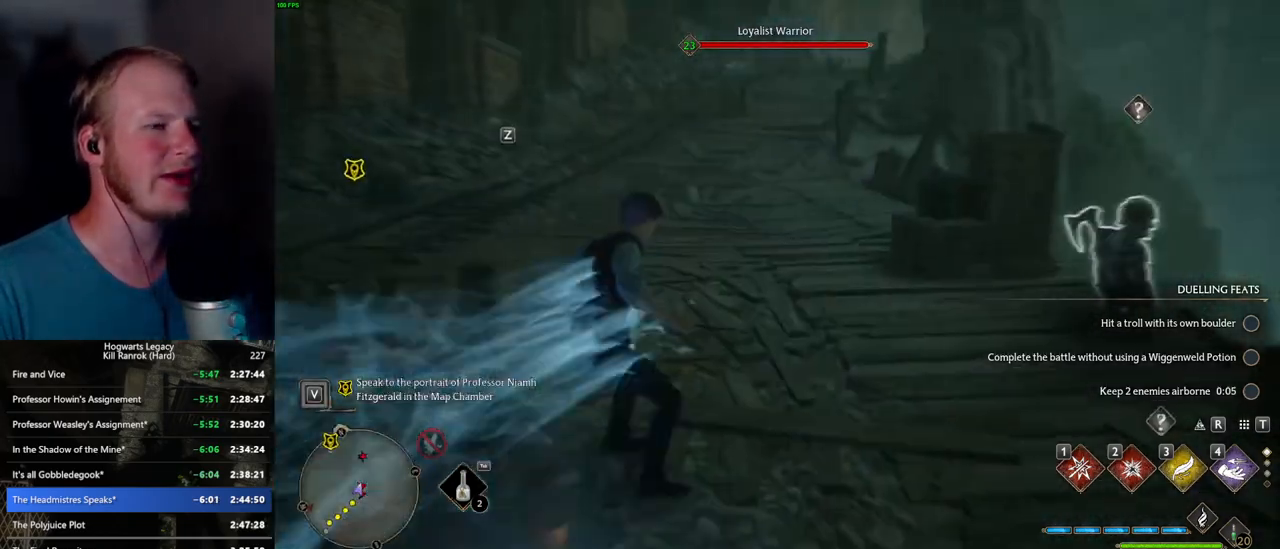
{"keys": ["space", "w"], "mouse": [], "events": [[50, "space", "down"]]}
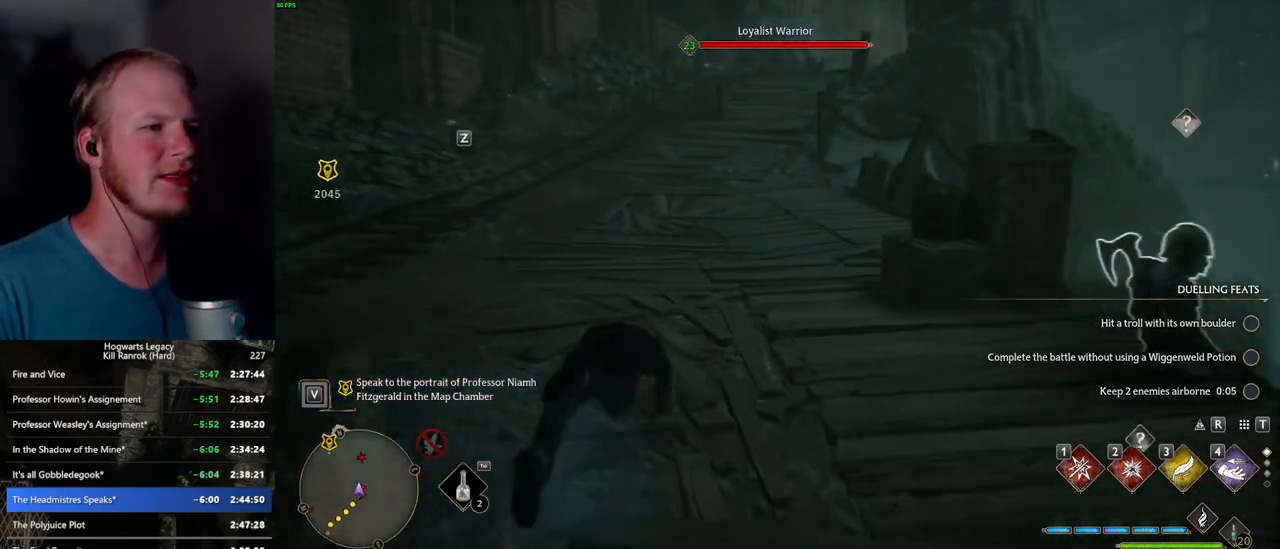
{"keys": ["w"], "mouse": [], "events": [[300, "space", "up"]]}
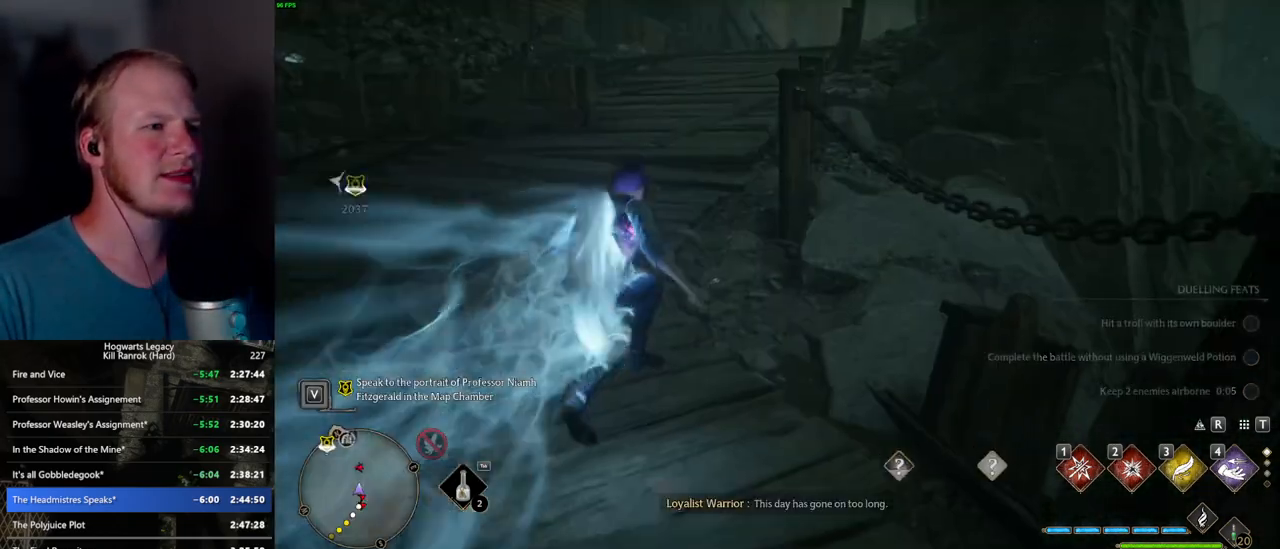
{"keys": ["space", "w"], "mouse": [], "events": [[217, "space", "down"]]}
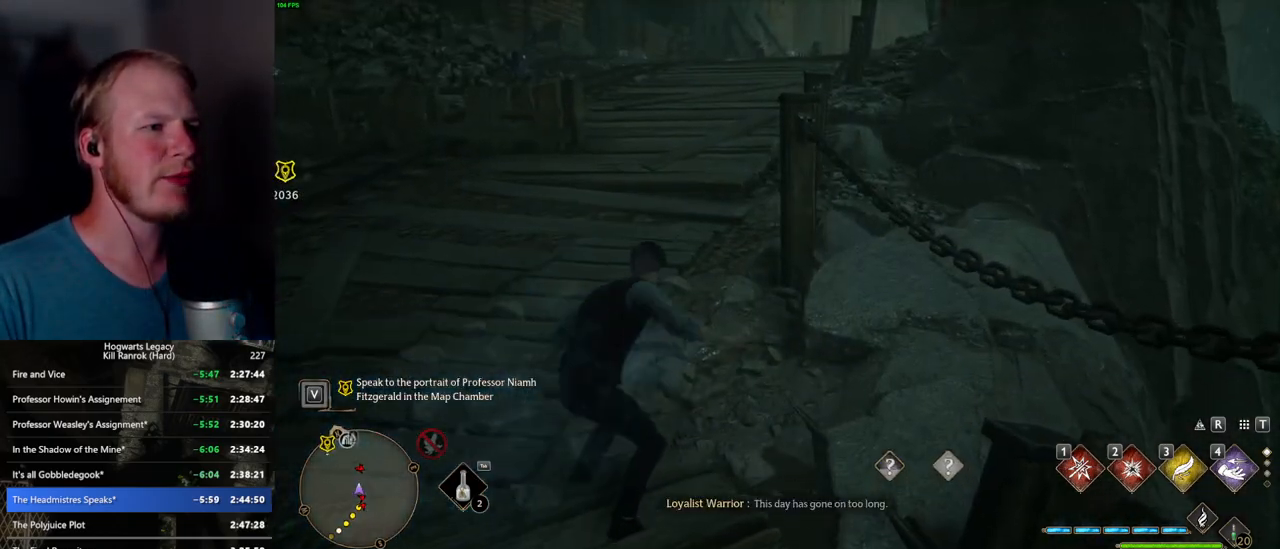
{"keys": ["w"], "mouse": [], "events": [[500, "space", "up"]]}
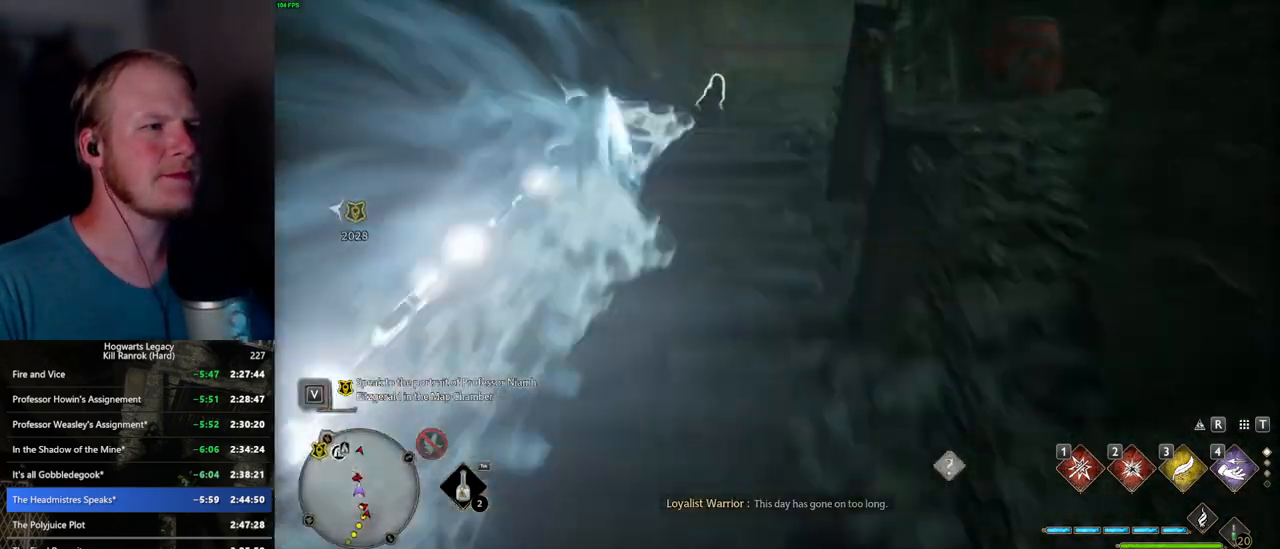
{"keys": ["space", "w"], "mouse": [], "events": [[400, "space", "down"]]}
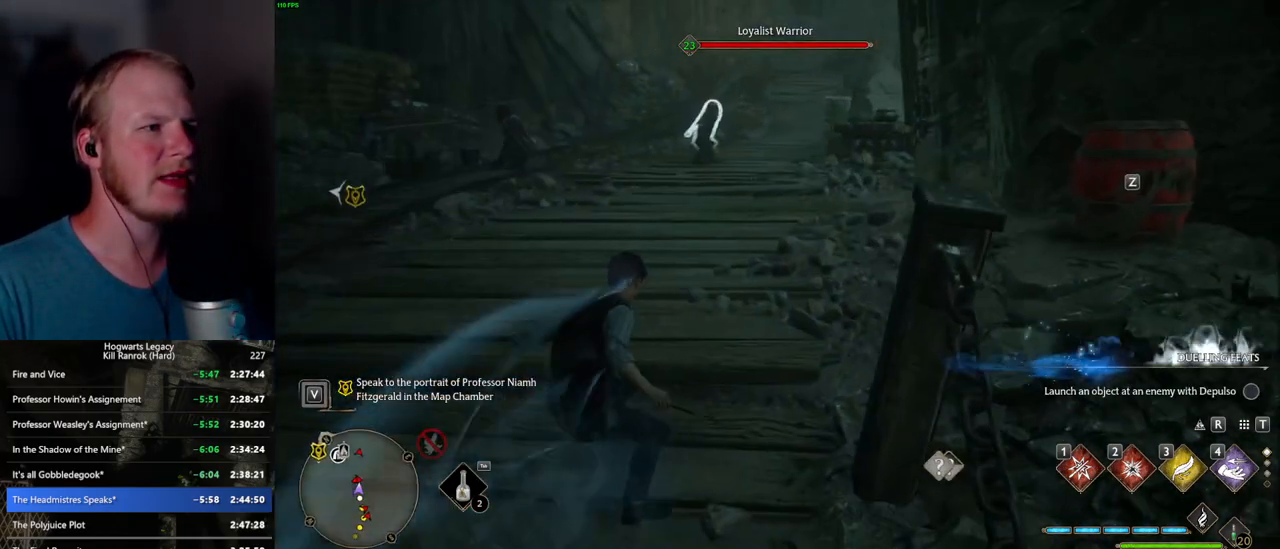
{"keys": ["space", "w"], "mouse": [], "events": []}
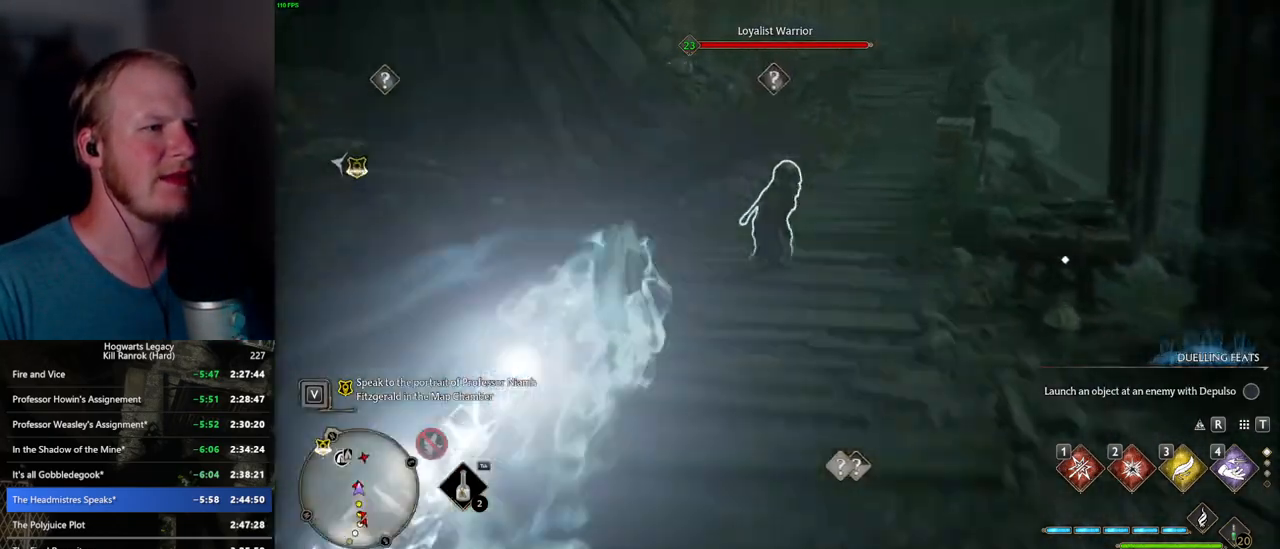
{"keys": ["space", "w"], "mouse": [], "events": [[117, "space", "up"], [467, "space", "down"]]}
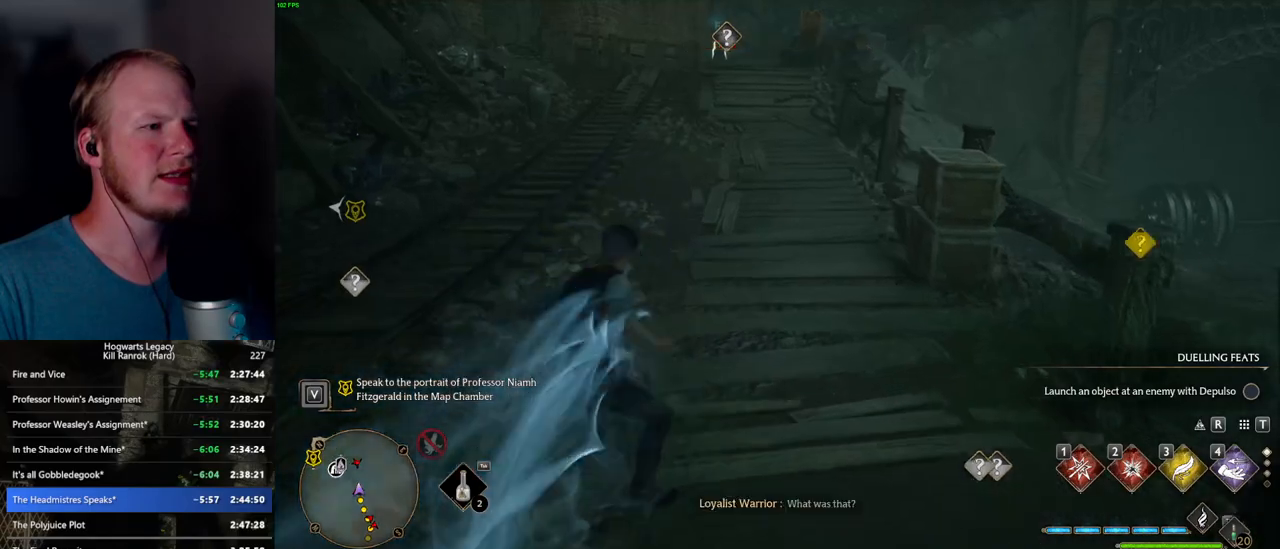
{"keys": ["space", "w"], "mouse": [], "events": []}
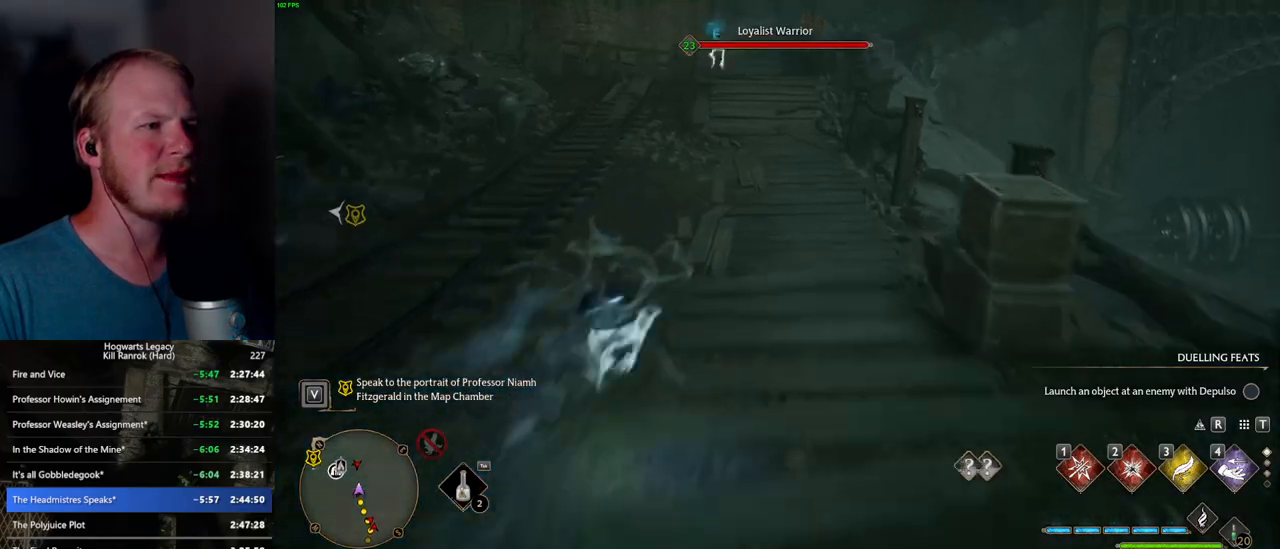
{"keys": ["w"], "mouse": [], "events": [[284, "space", "up"]]}
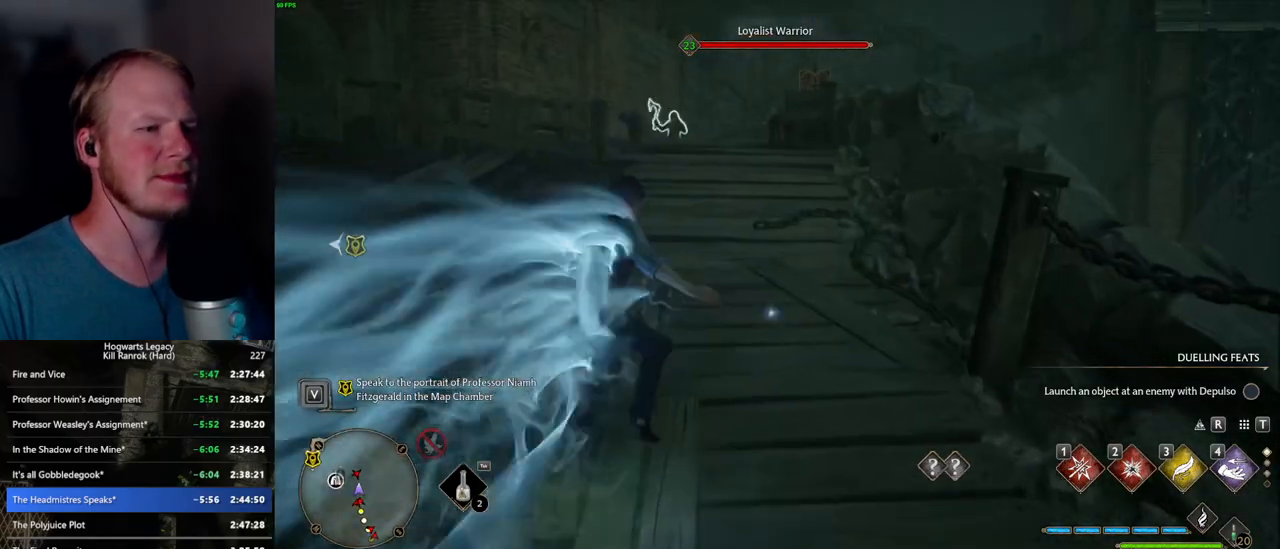
{"keys": ["space", "w"], "mouse": [], "events": [[117, "mouse_wheel", "down"], [150, "mouse_wheel", "up"], [150, "space", "down"]]}
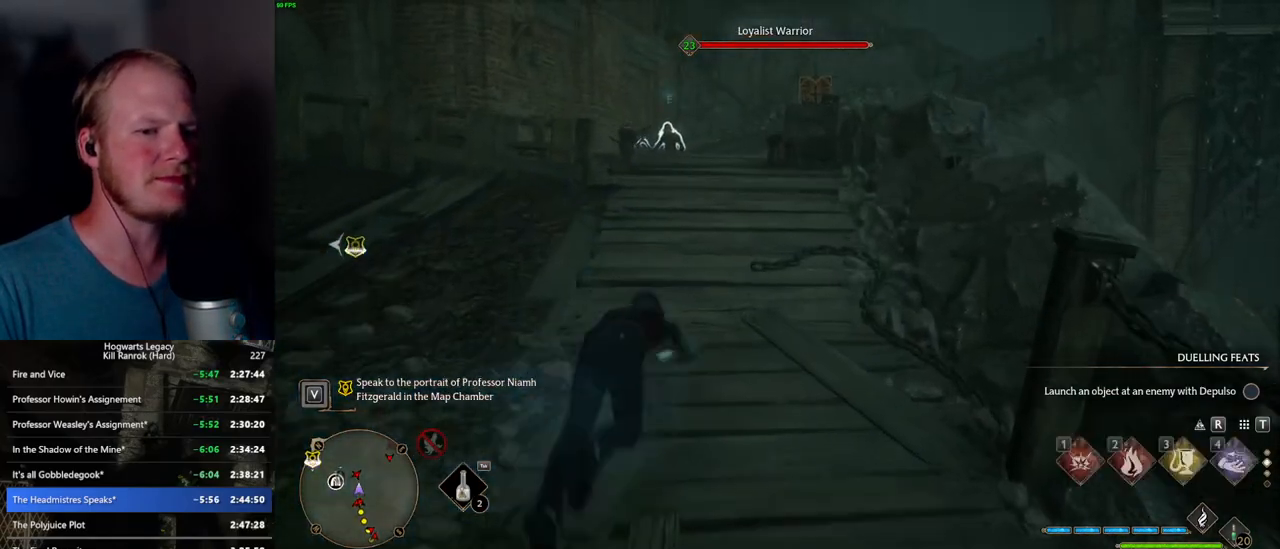
{"keys": ["w"], "mouse": [], "events": [[367, "space", "up"]]}